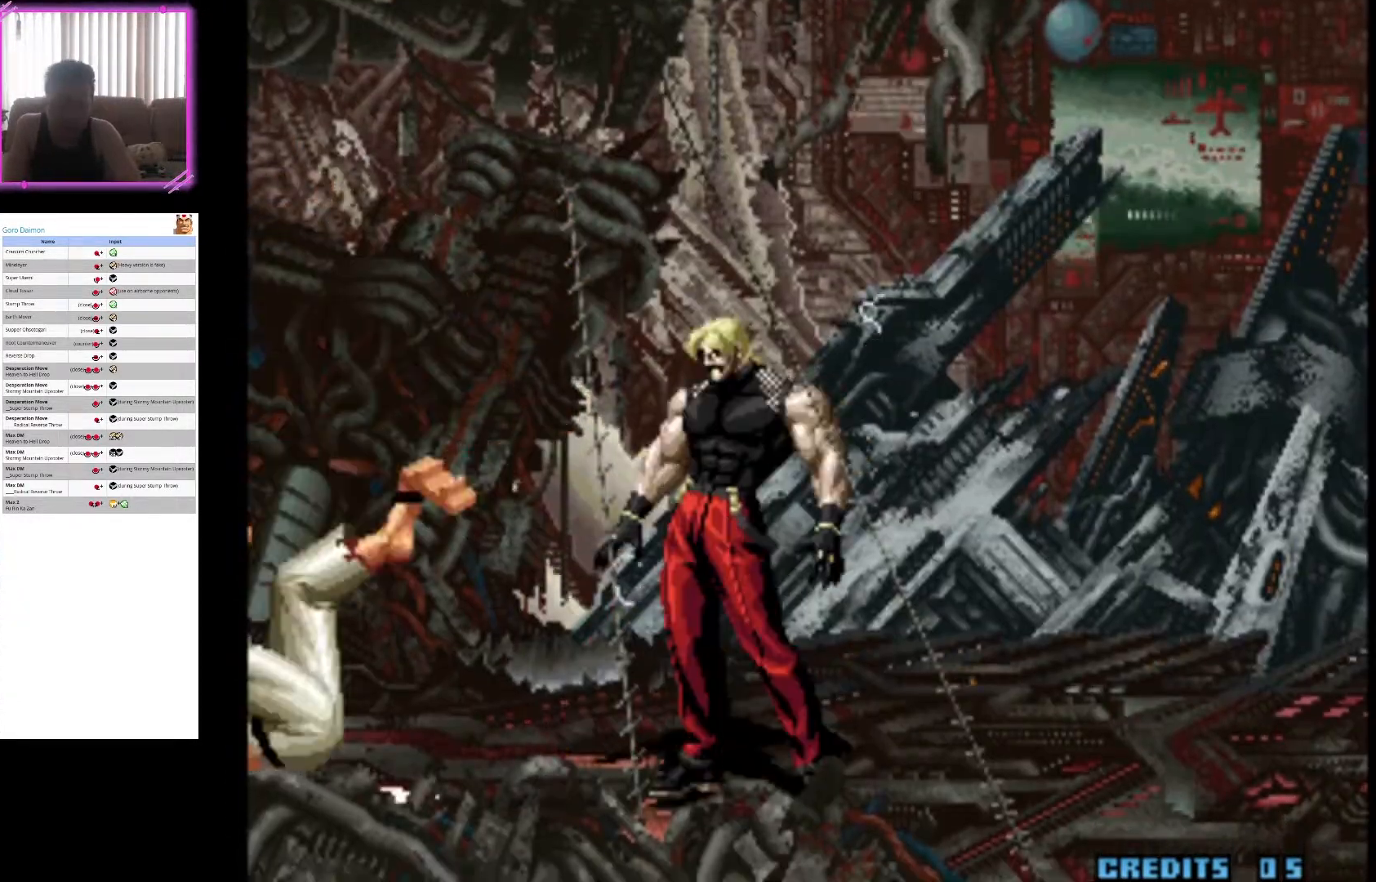
Gameplay with a controller (arcade stick); each line is a JSON object with the inputs held at the frame after it. "events" lists button and stick changes between this image and that frame as [ms after this image, input, new state], when the widget could be followed in between. Not read: L3 R3.
{"buttons": ["SQUARE"], "left_stick": "center"}
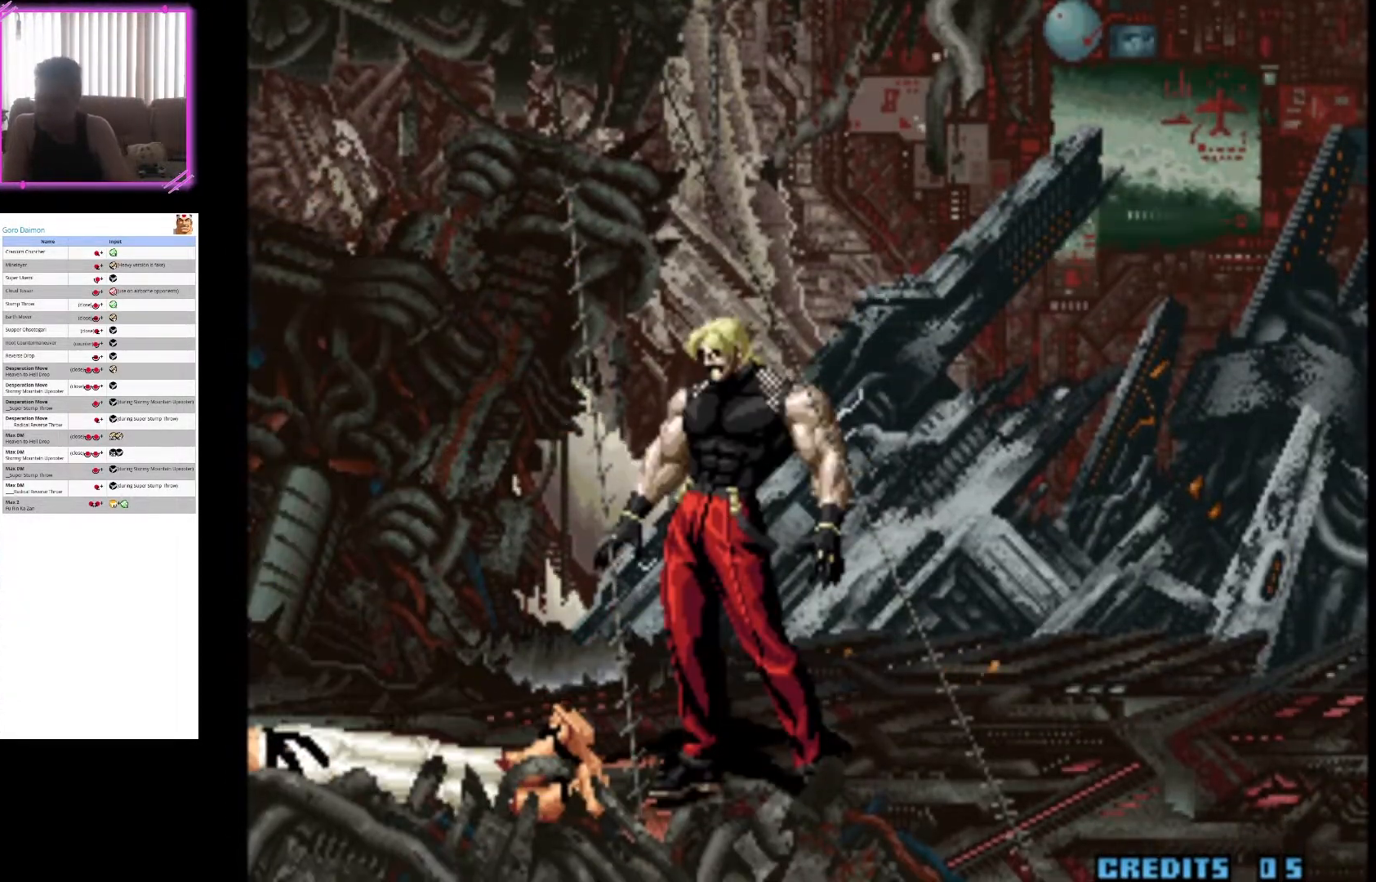
{"buttons": ["CROSS", "SQUARE"], "left_stick": "center", "events": [[450, "CROSS", "down"]]}
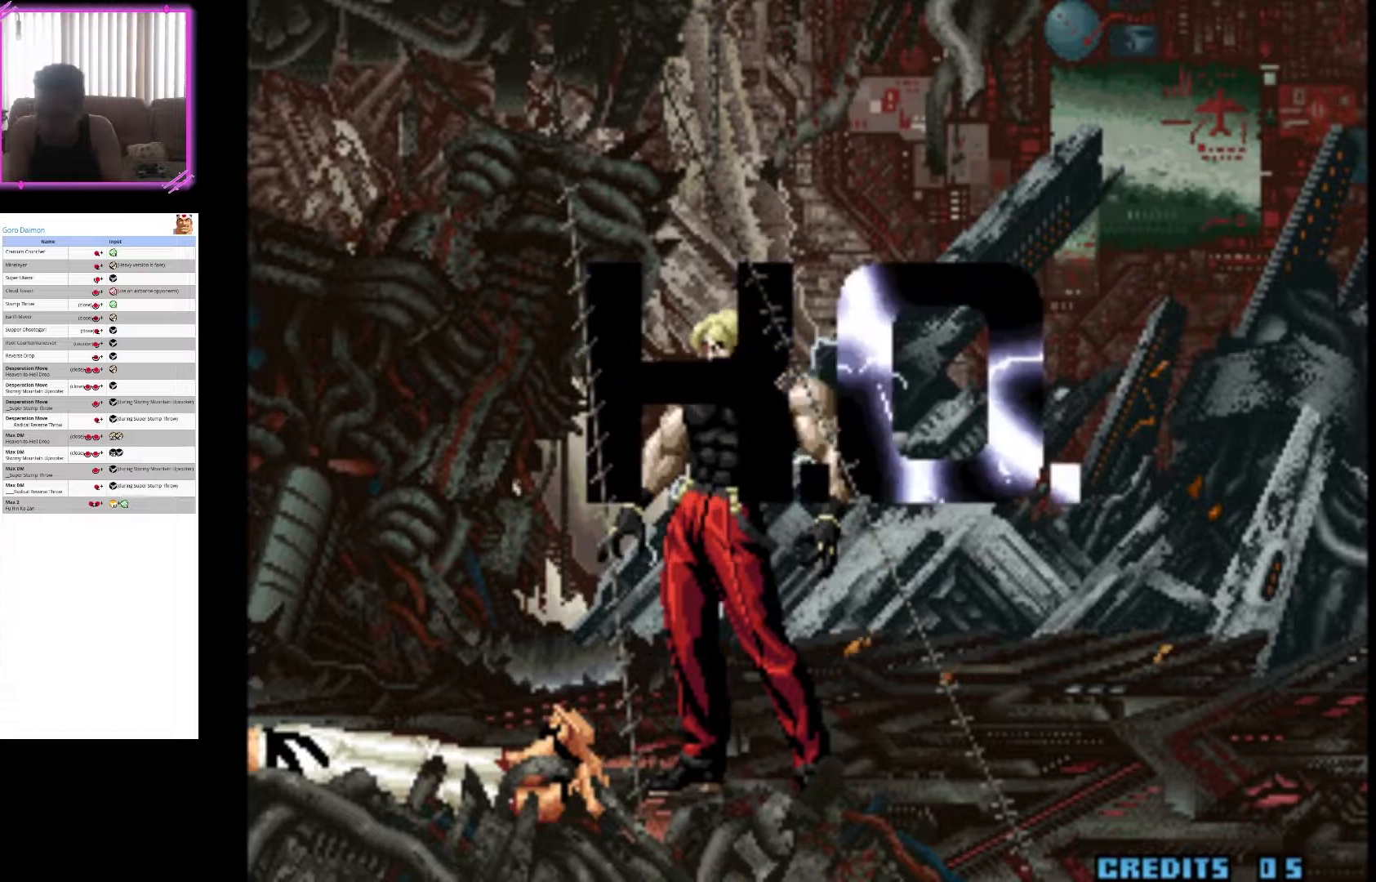
{"buttons": [], "left_stick": "center", "events": [[17, "SQUARE", "up"], [100, "CROSS", "up"], [167, "SQUARE", "down"], [333, "SQUARE", "up"]]}
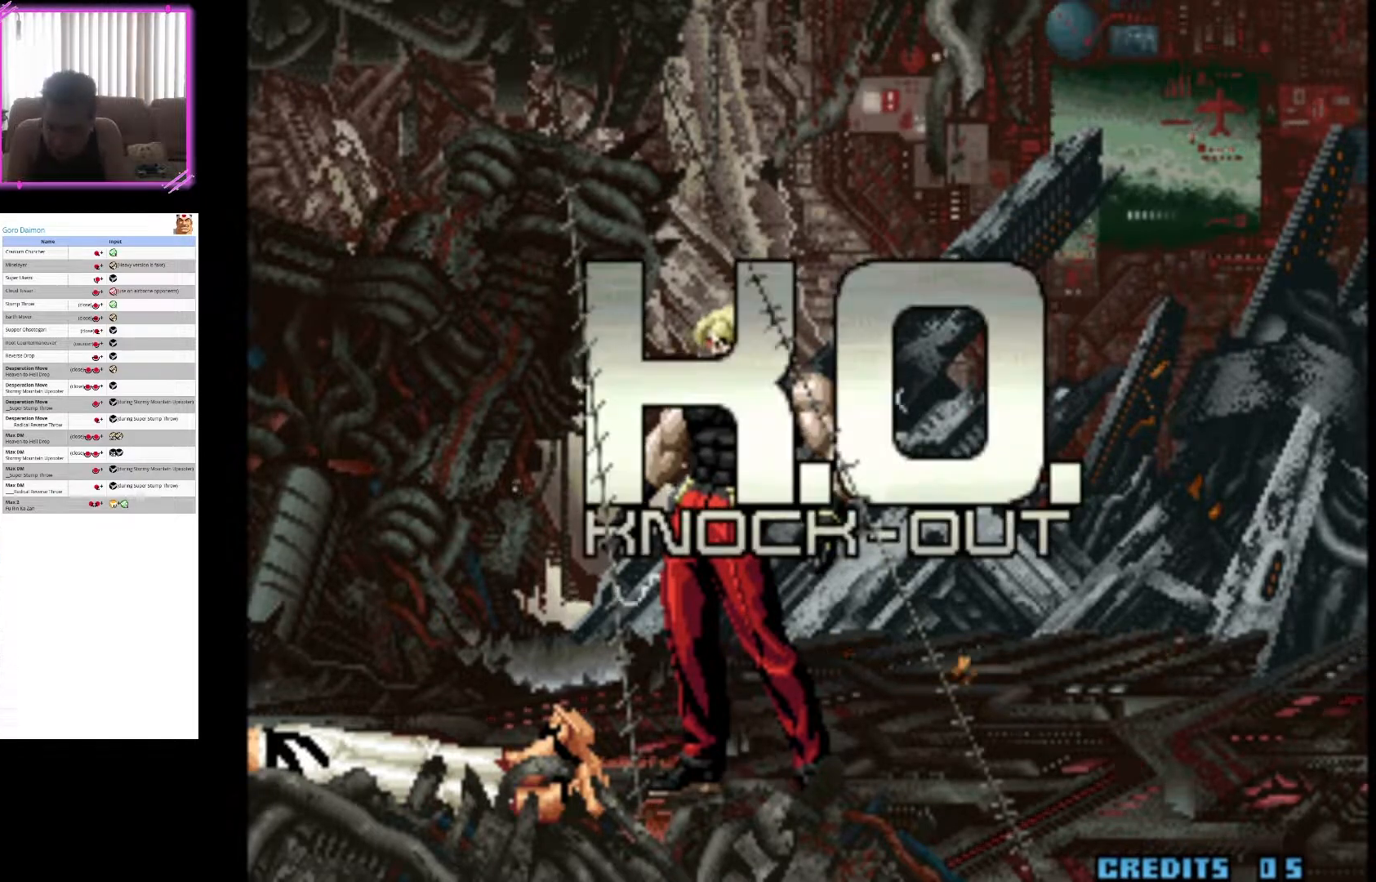
{"buttons": [], "left_stick": "center", "events": [[17, "SQUARE", "down"], [167, "SQUARE", "up"], [283, "SQUARE", "down"], [450, "SQUARE", "up"]]}
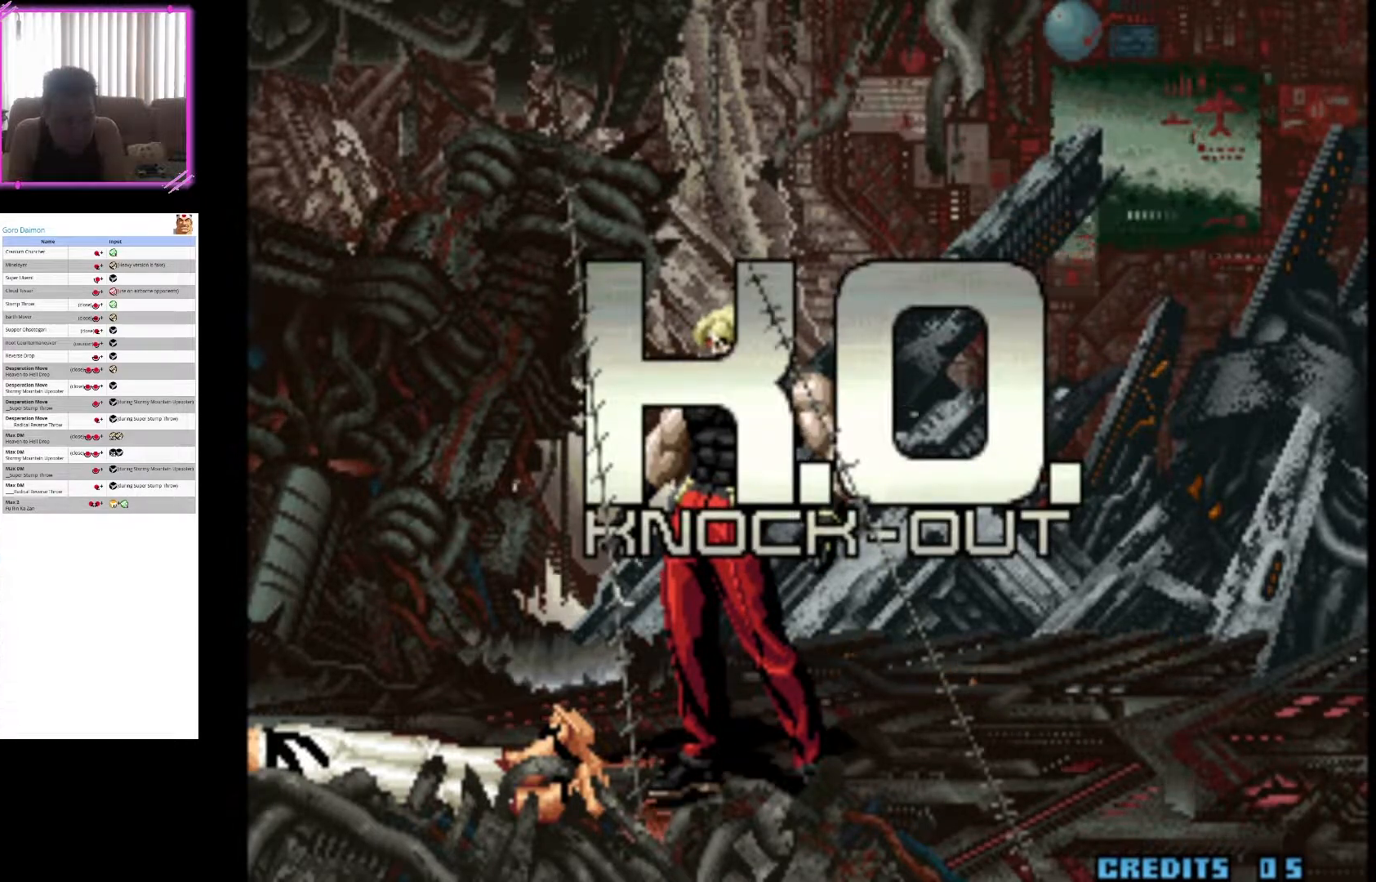
{"buttons": [], "left_stick": "center", "events": [[33, "CROSS", "down"], [233, "CROSS", "up"], [300, "SQUARE", "down"], [450, "SQUARE", "up"]]}
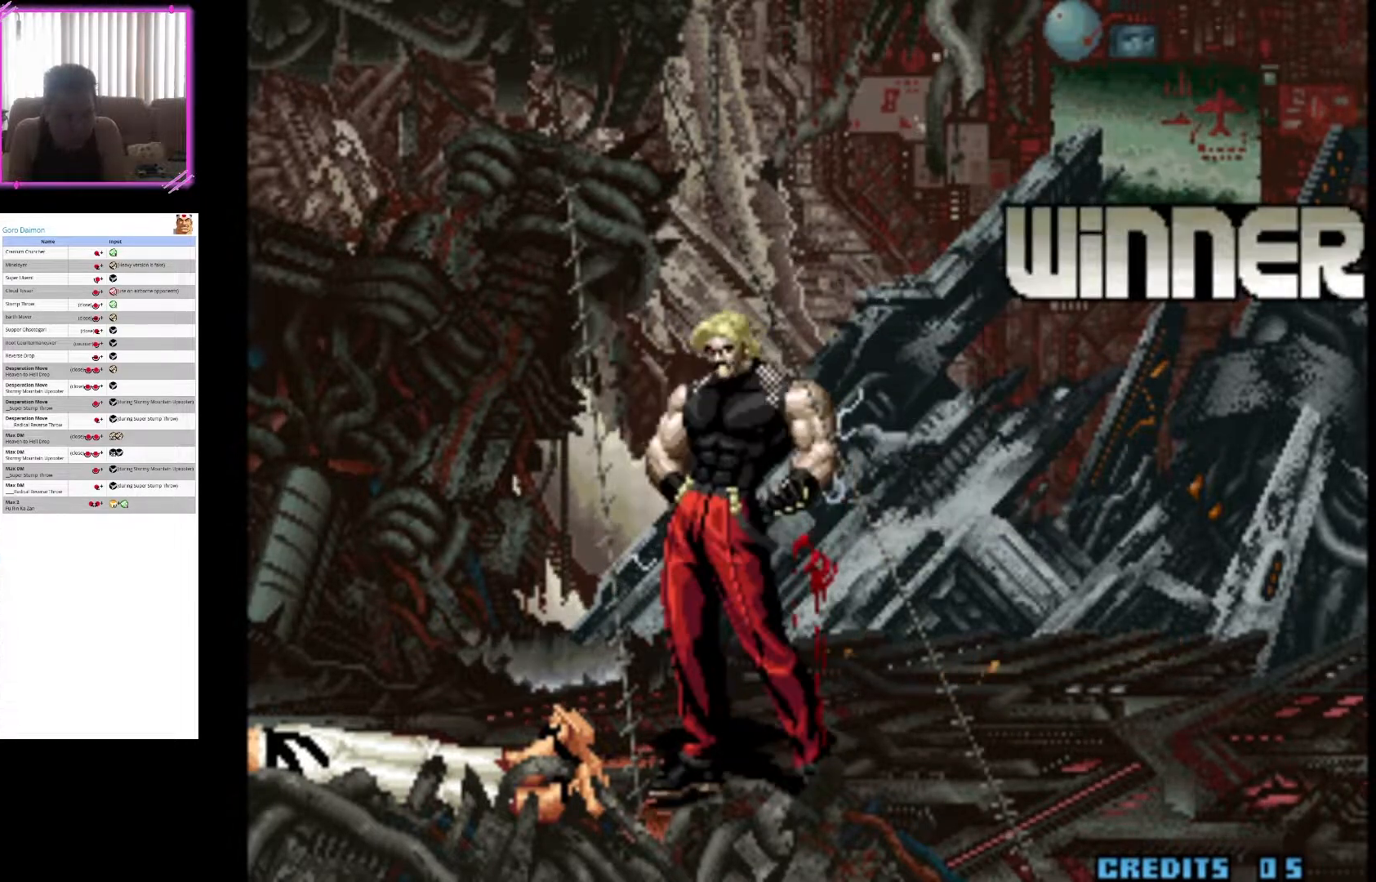
{"buttons": ["SQUARE"], "left_stick": "center", "events": [[117, "SQUARE", "down"], [317, "SQUARE", "up"], [400, "SQUARE", "down"]]}
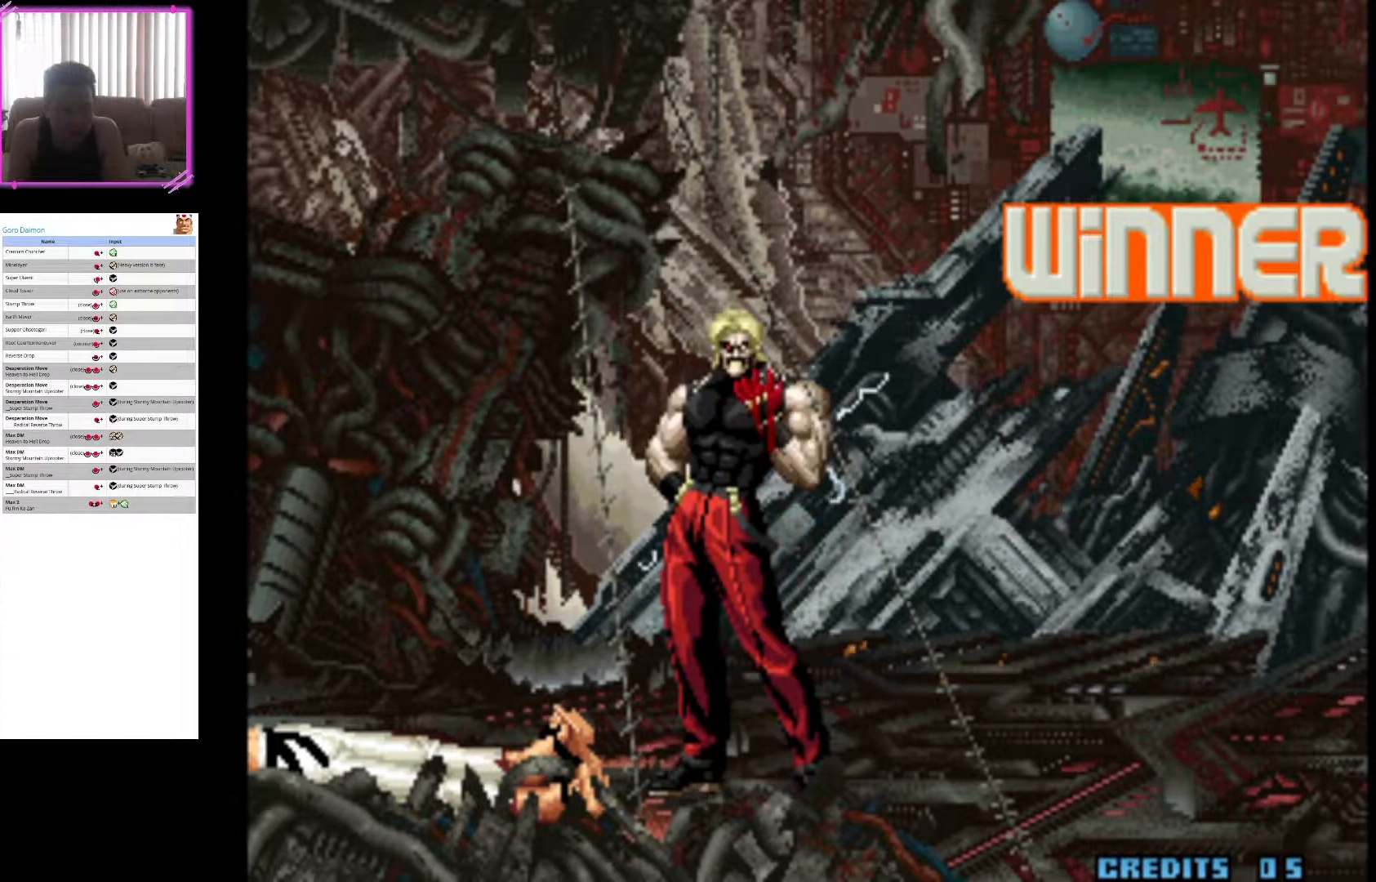
{"buttons": ["SQUARE"], "left_stick": "center", "events": [[67, "SQUARE", "up"], [167, "SQUARE", "down"], [317, "SQUARE", "up"], [400, "SQUARE", "down"]]}
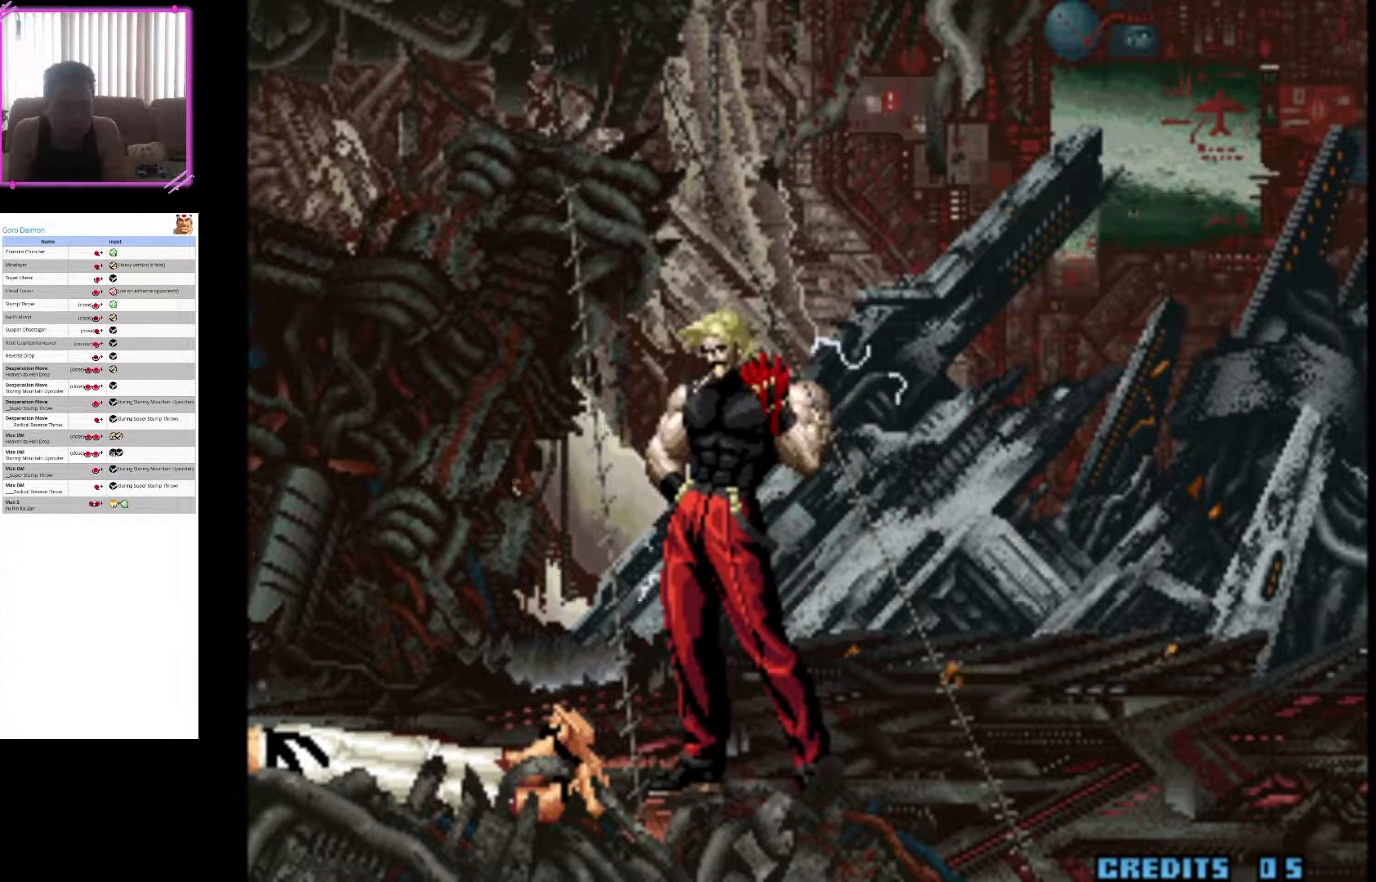
{"buttons": ["SQUARE"], "left_stick": "center", "events": [[50, "SQUARE", "up"], [150, "SQUARE", "down"], [267, "SQUARE", "up"], [367, "SQUARE", "down"]]}
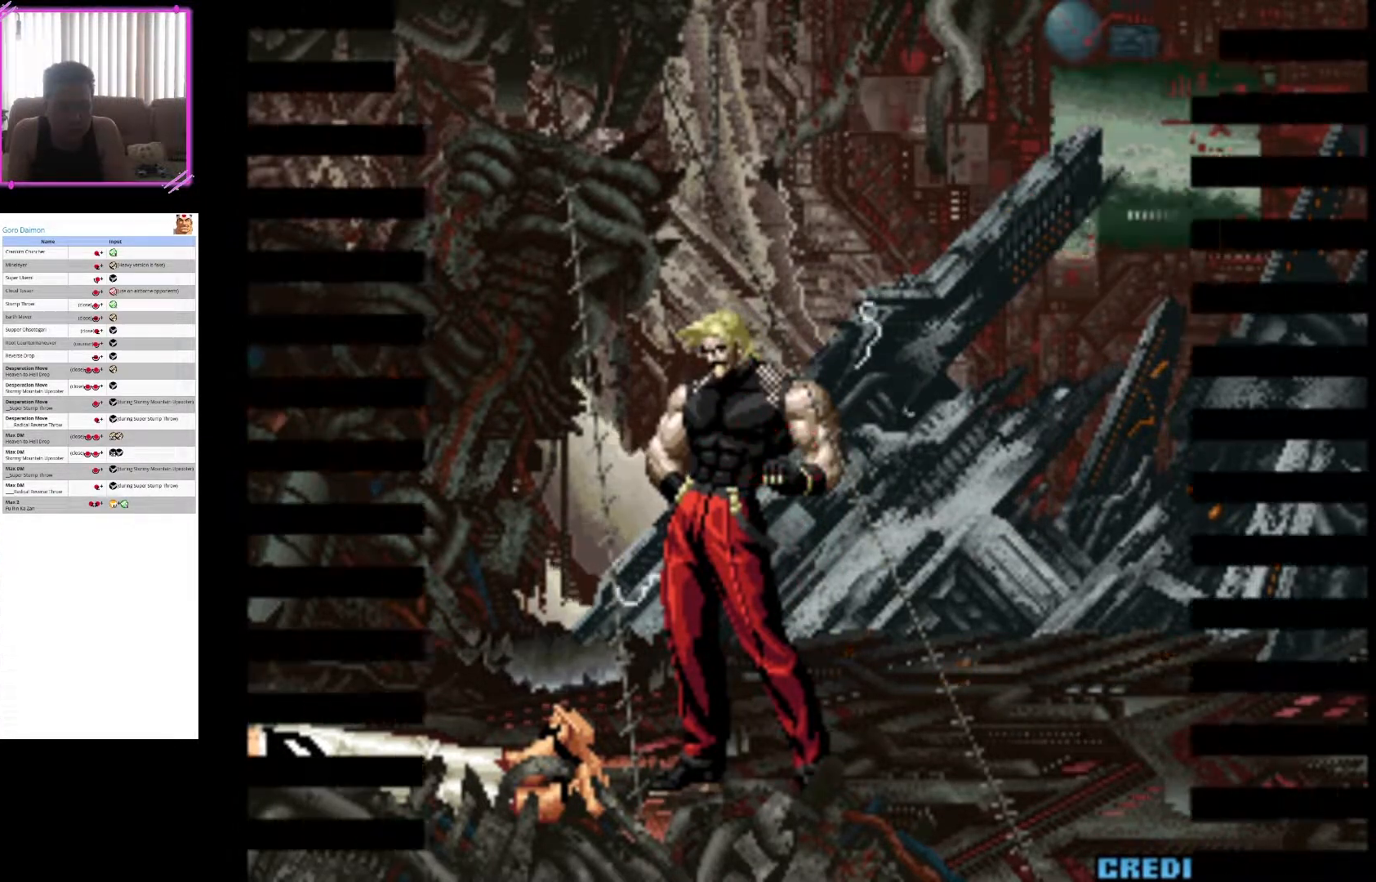
{"buttons": ["SQUARE"], "left_stick": "center", "events": [[117, "CROSS", "down"], [133, "SQUARE", "up"], [283, "CROSS", "up"], [350, "SQUARE", "down"]]}
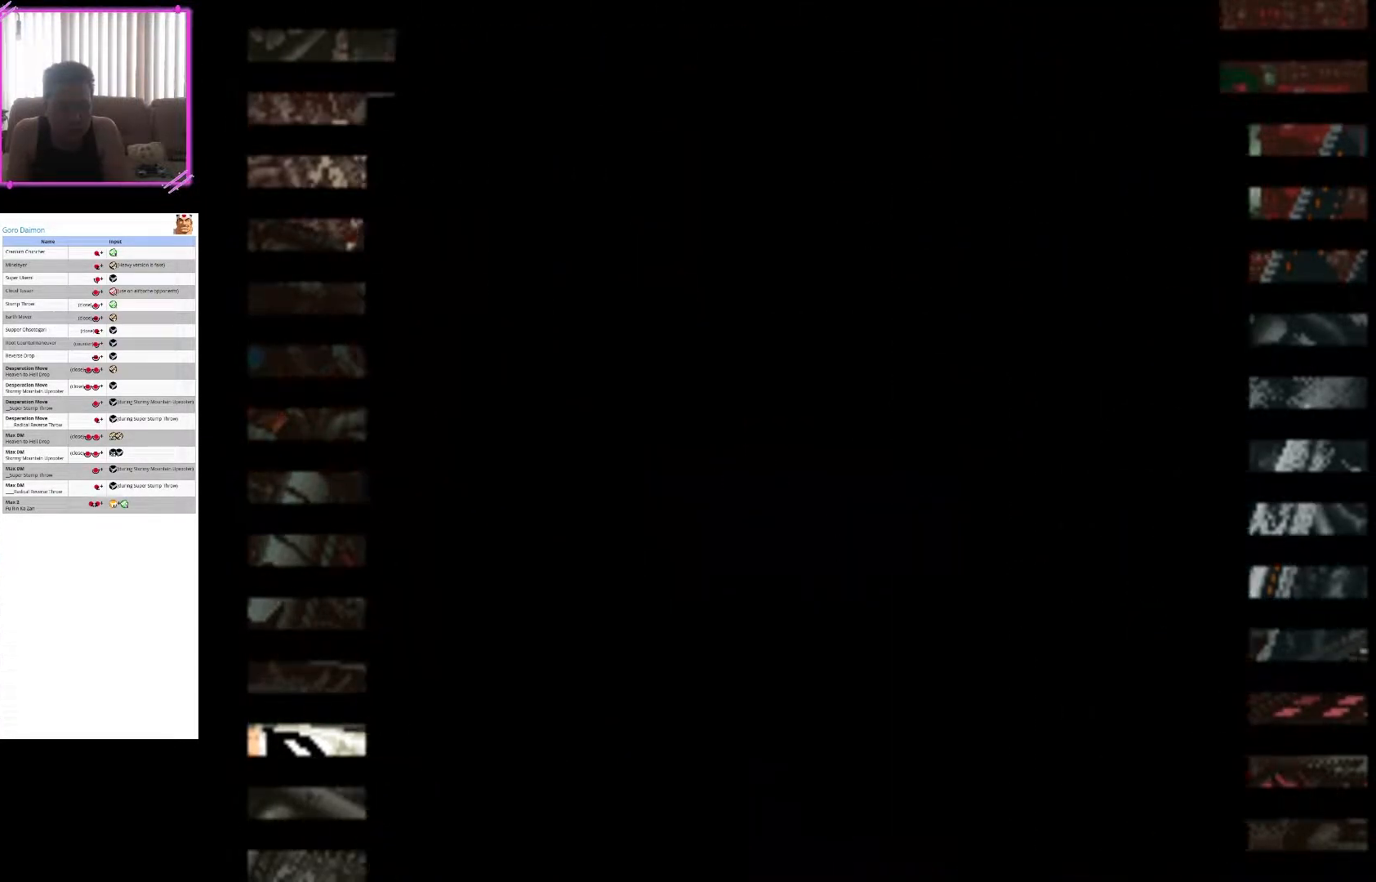
{"buttons": ["SQUARE"], "left_stick": "center", "events": [[50, "SQUARE", "up"], [167, "SQUARE", "down"], [333, "SQUARE", "up"], [467, "SQUARE", "down"]]}
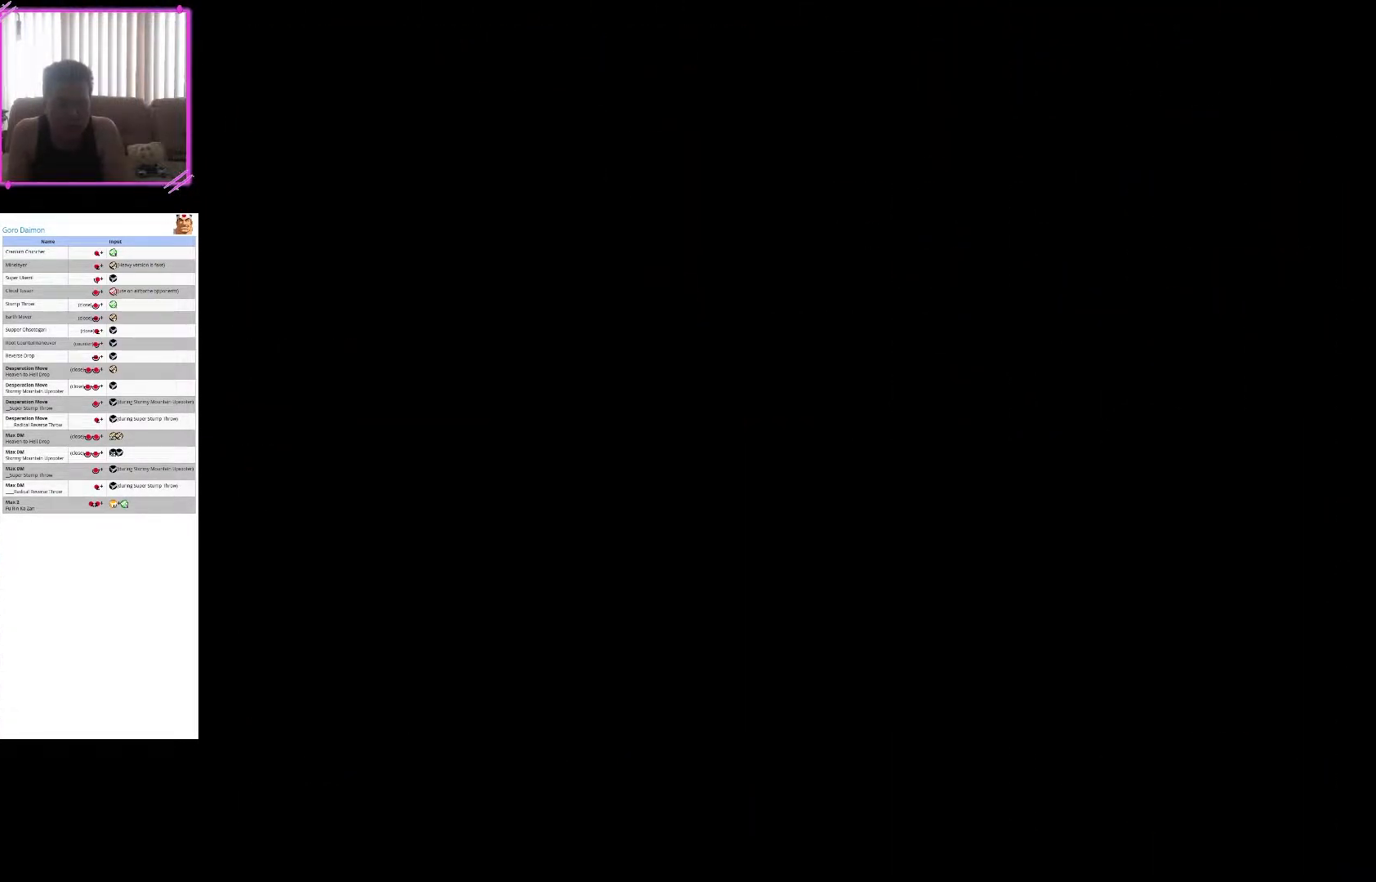
{"buttons": ["SQUARE"], "left_stick": "center", "events": [[133, "SQUARE", "up"], [233, "SQUARE", "down"], [383, "SQUARE", "up"], [483, "SQUARE", "down"]]}
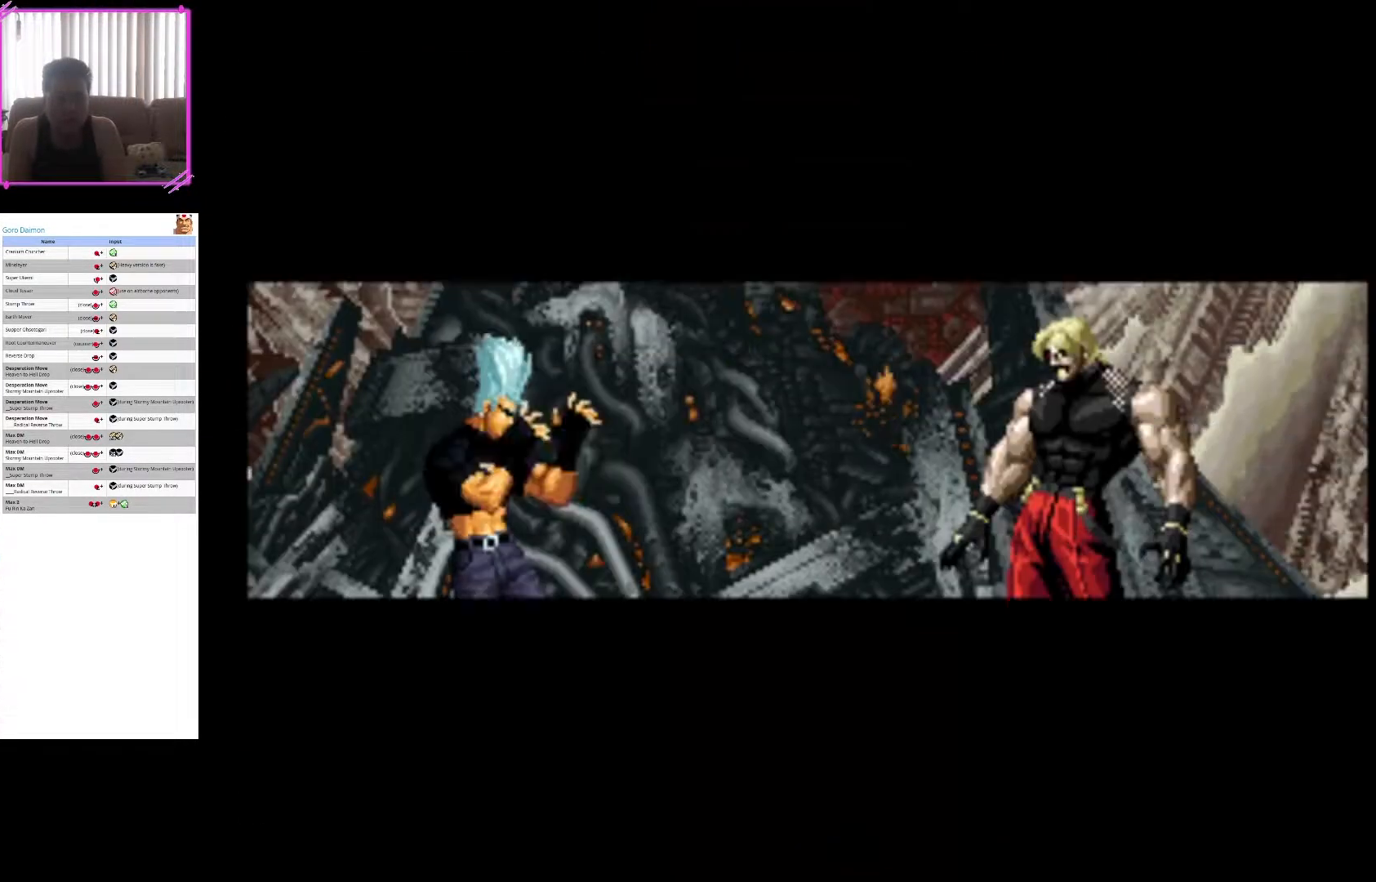
{"buttons": ["CROSS"], "left_stick": "center", "events": [[167, "SQUARE", "up"], [250, "SQUARE", "down"], [383, "SQUARE", "up"], [500, "CROSS", "down"]]}
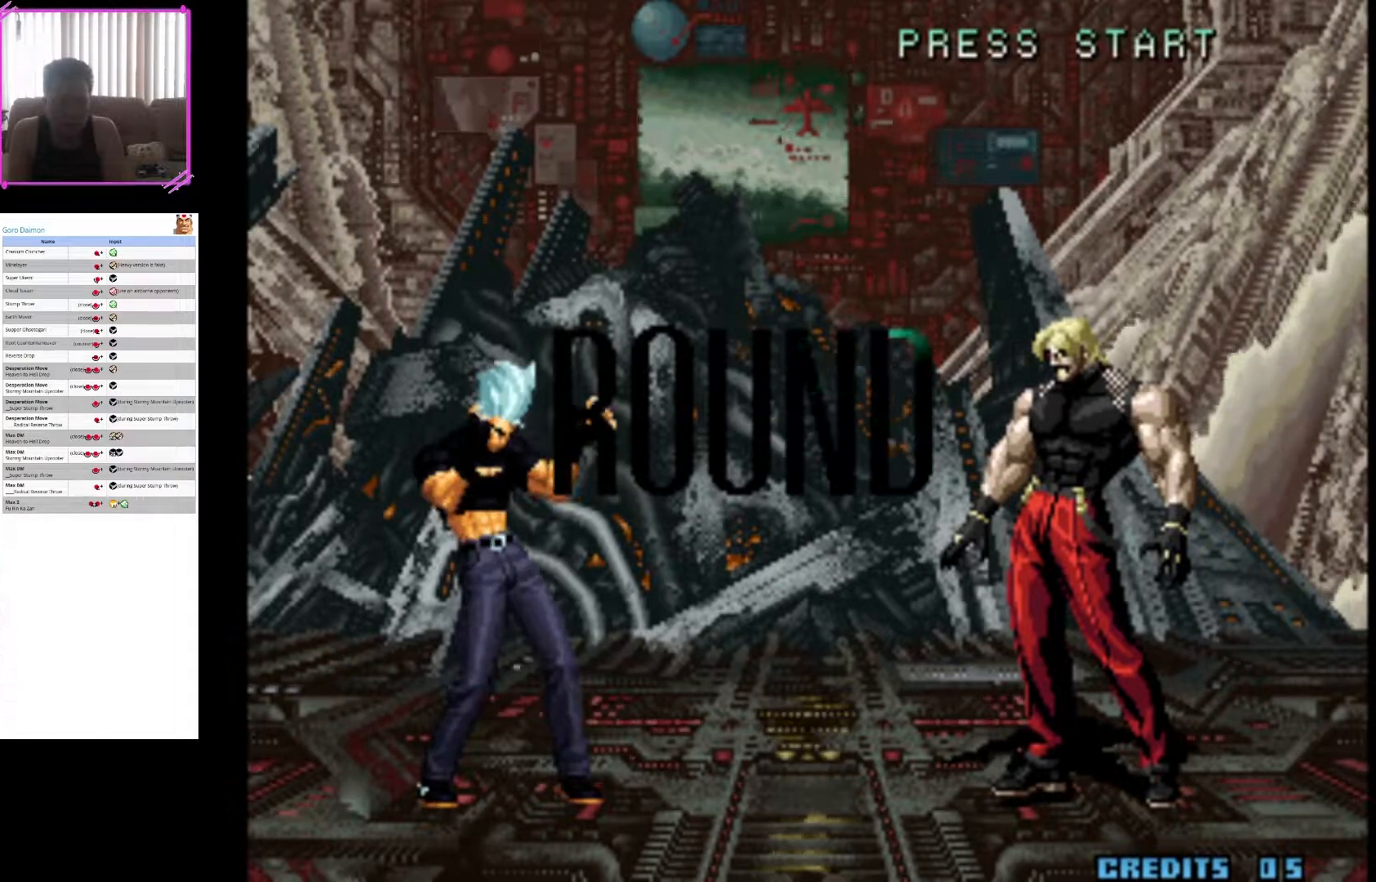
{"buttons": ["CROSS"], "left_stick": "center", "events": [[183, "CROSS", "up"], [350, "CROSS", "down"]]}
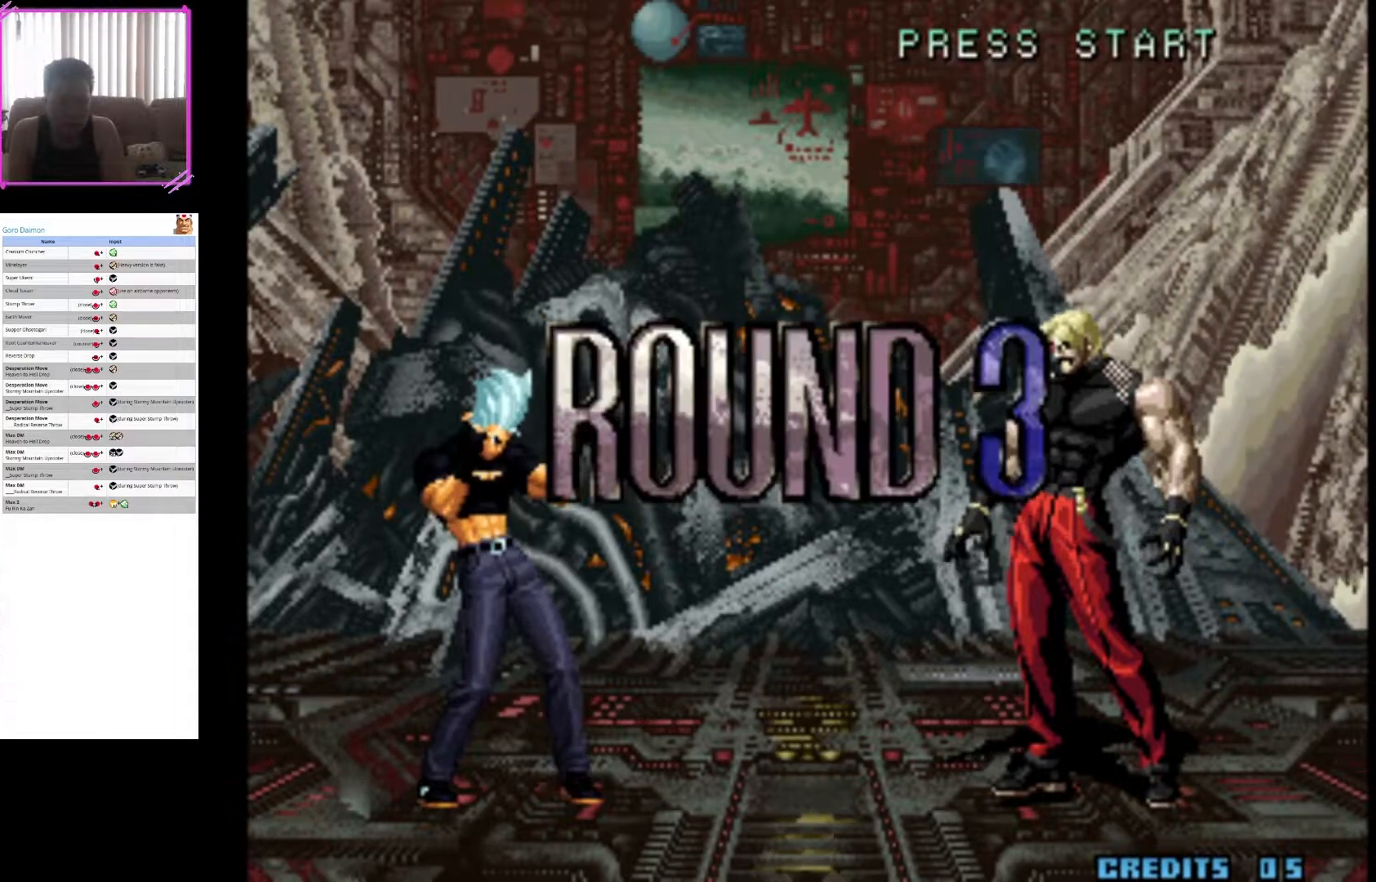
{"buttons": ["CROSS"], "left_stick": "center", "events": [[83, "CROSS", "up"], [217, "CROSS", "down"], [417, "CROSS", "up"], [467, "CROSS", "down"]]}
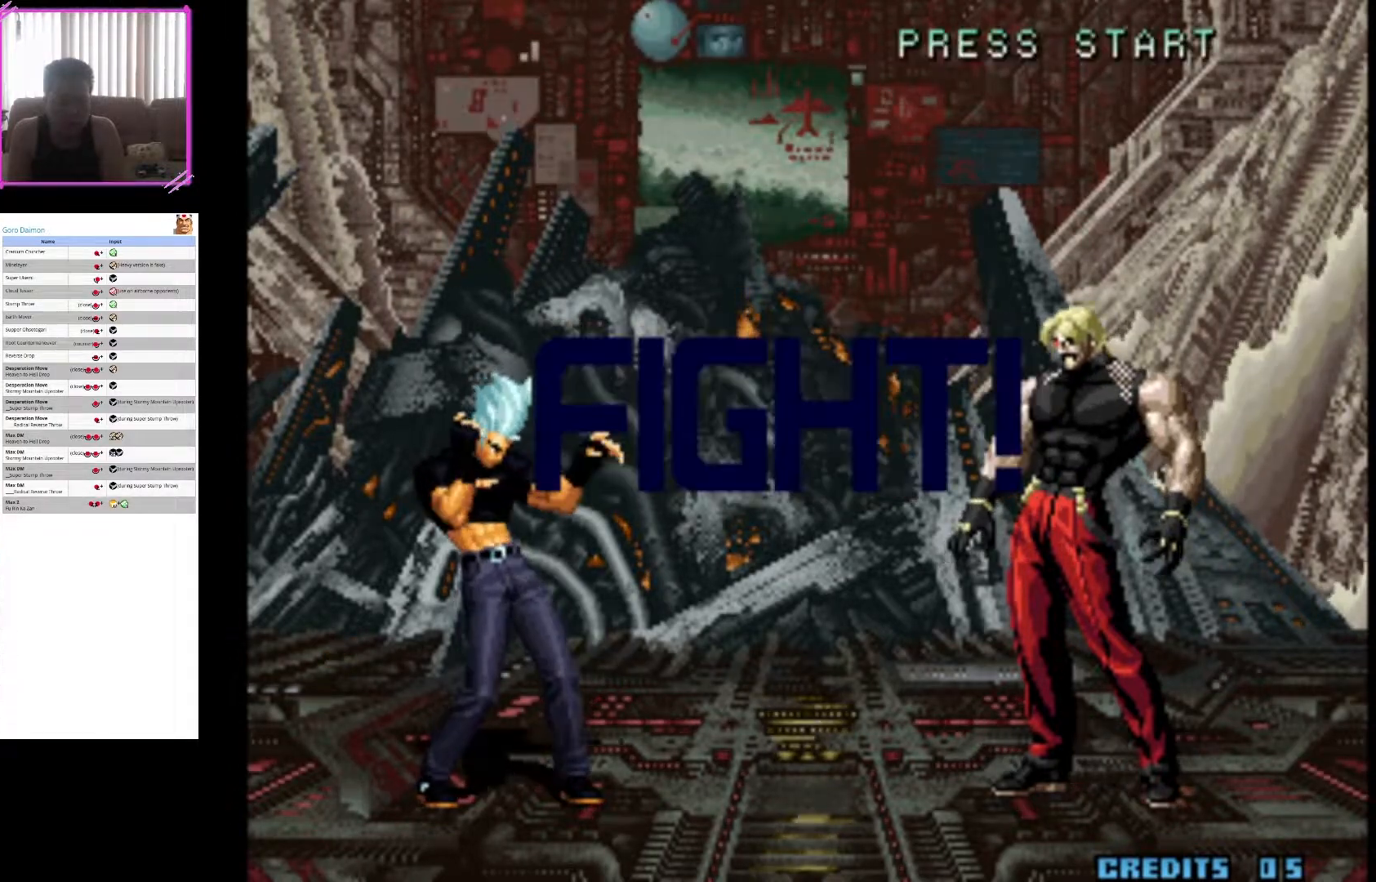
{"buttons": [], "left_stick": "down", "events": [[467, "left_stick", "down"], [483, "CROSS", "up"]]}